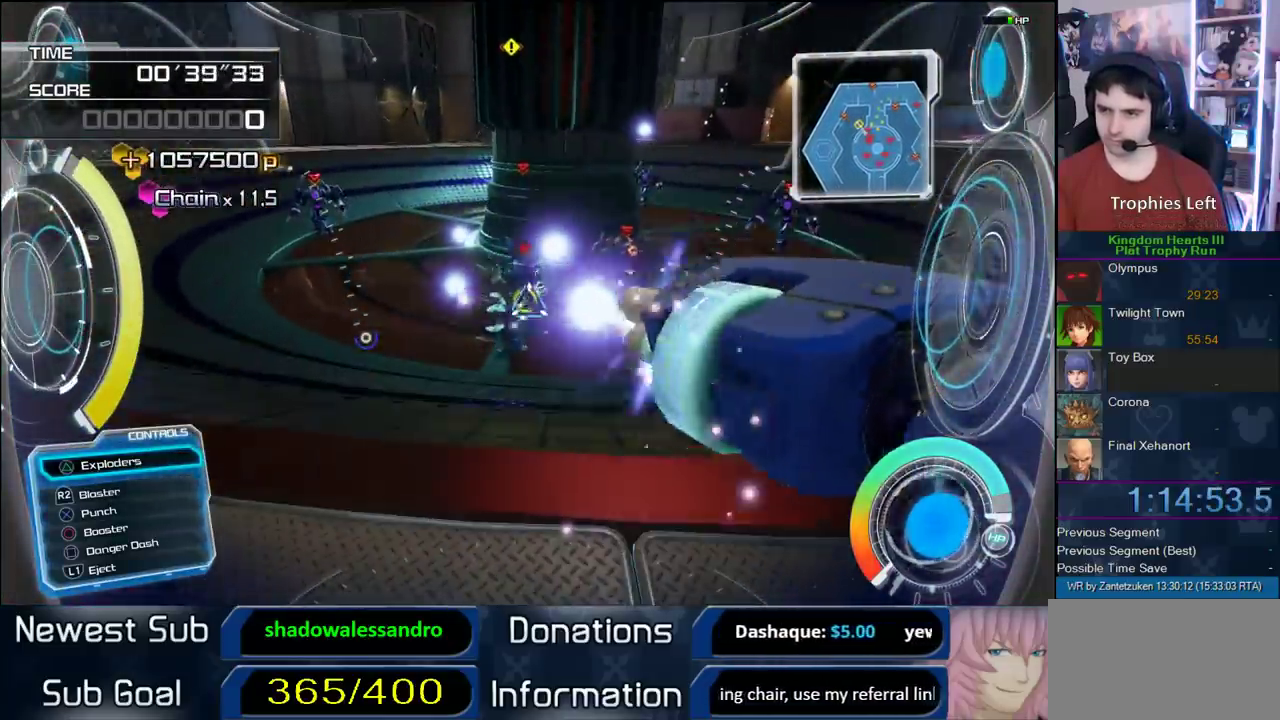
Gameplay with a controller (PlayStation layout); each line is a JSON object with the inputs held at the frame after it. "events" lists button and stick changes between this image and that frame as [ms after this image, input, new state], when the widget could be followed in between. Not read: L2 R2.
{"buttons": [], "left_stick": "center", "right_stick": "center", "events": []}
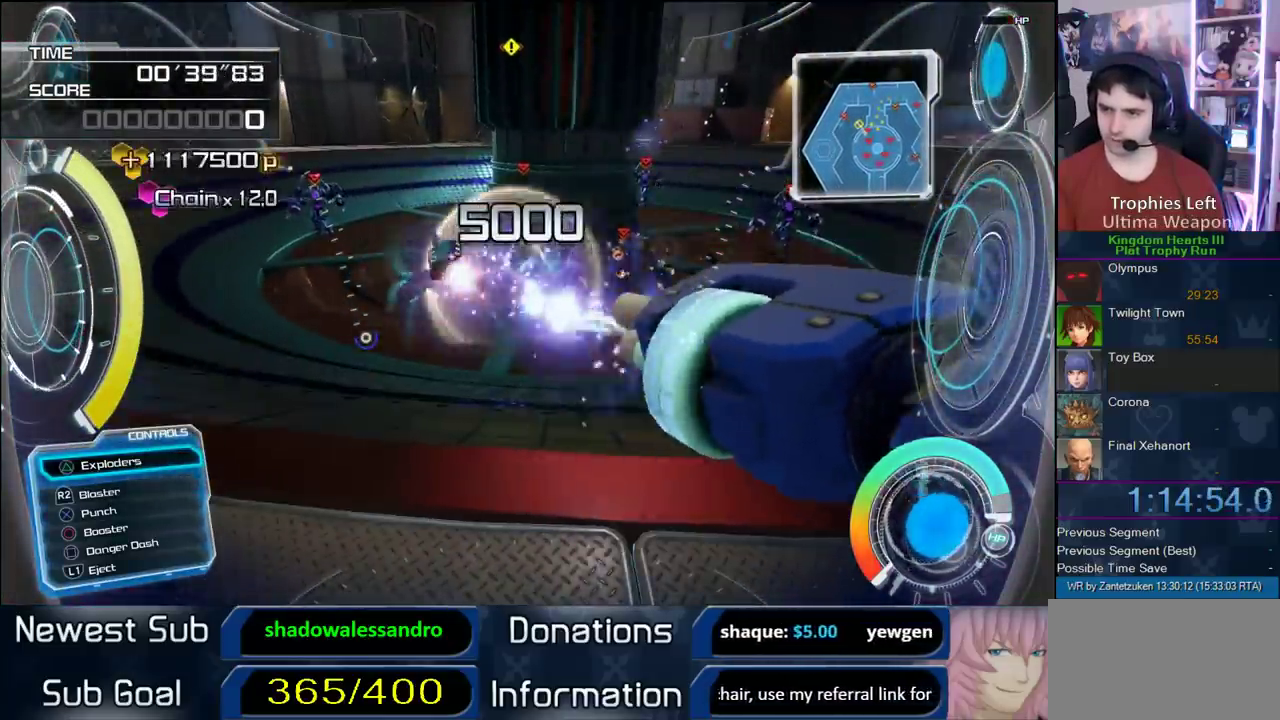
{"buttons": [], "left_stick": "center", "right_stick": "center", "events": [[67, "left_stick", "down-left"], [150, "left_stick", "center"], [167, "right_stick", "right"], [250, "right_stick", "left"], [317, "right_stick", "center"]]}
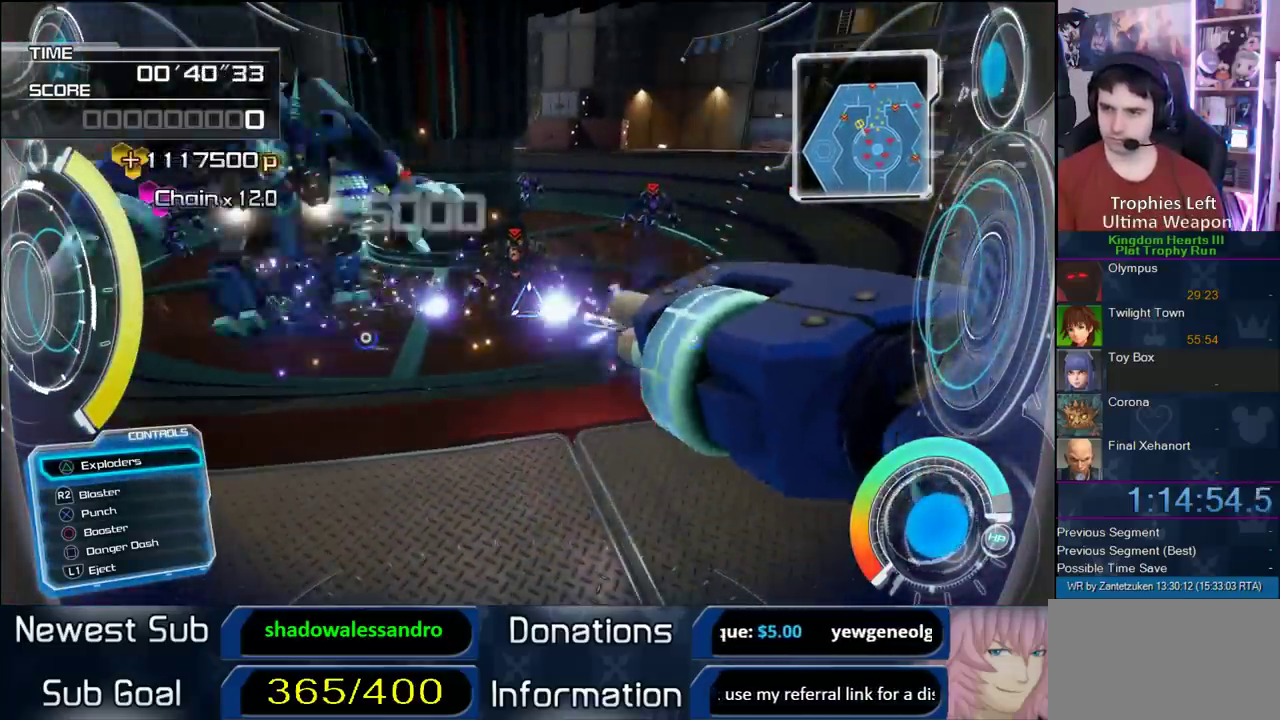
{"buttons": [], "left_stick": "down-left", "right_stick": "left", "events": [[333, "left_stick", "down-left"], [367, "right_stick", "up-left"], [433, "right_stick", "left"]]}
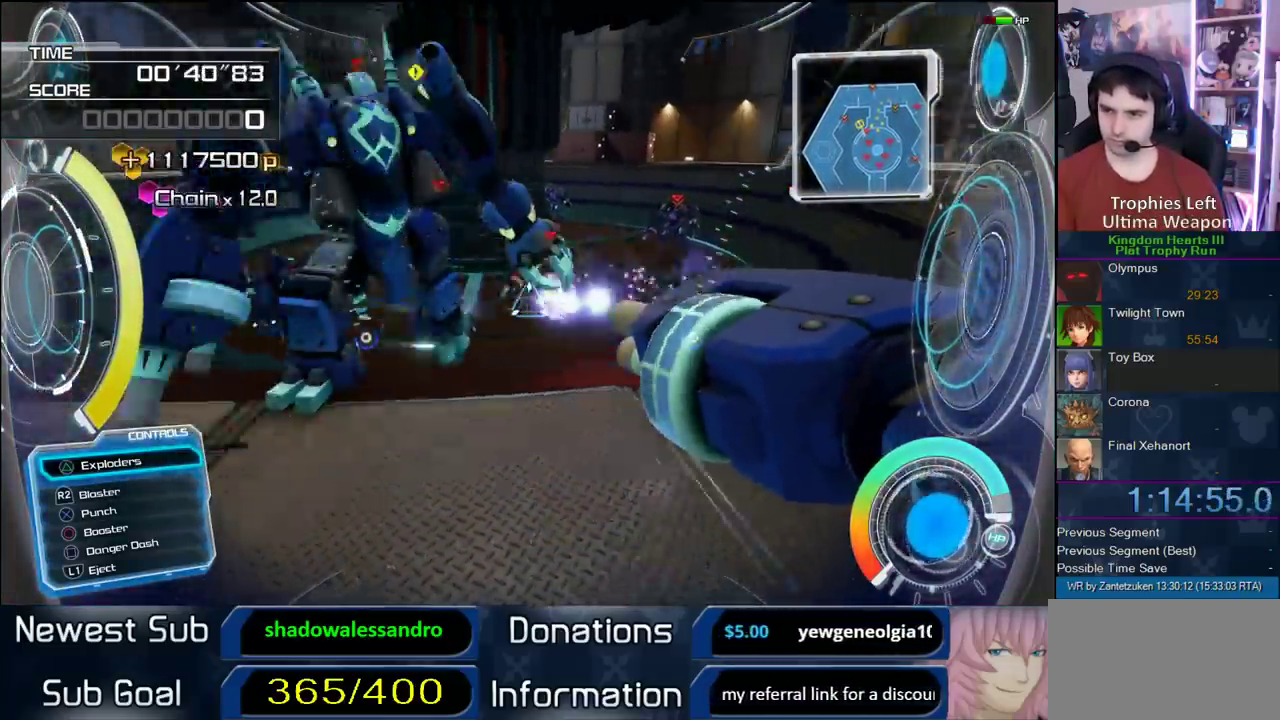
{"buttons": [], "left_stick": "down-right", "right_stick": "up-right"}
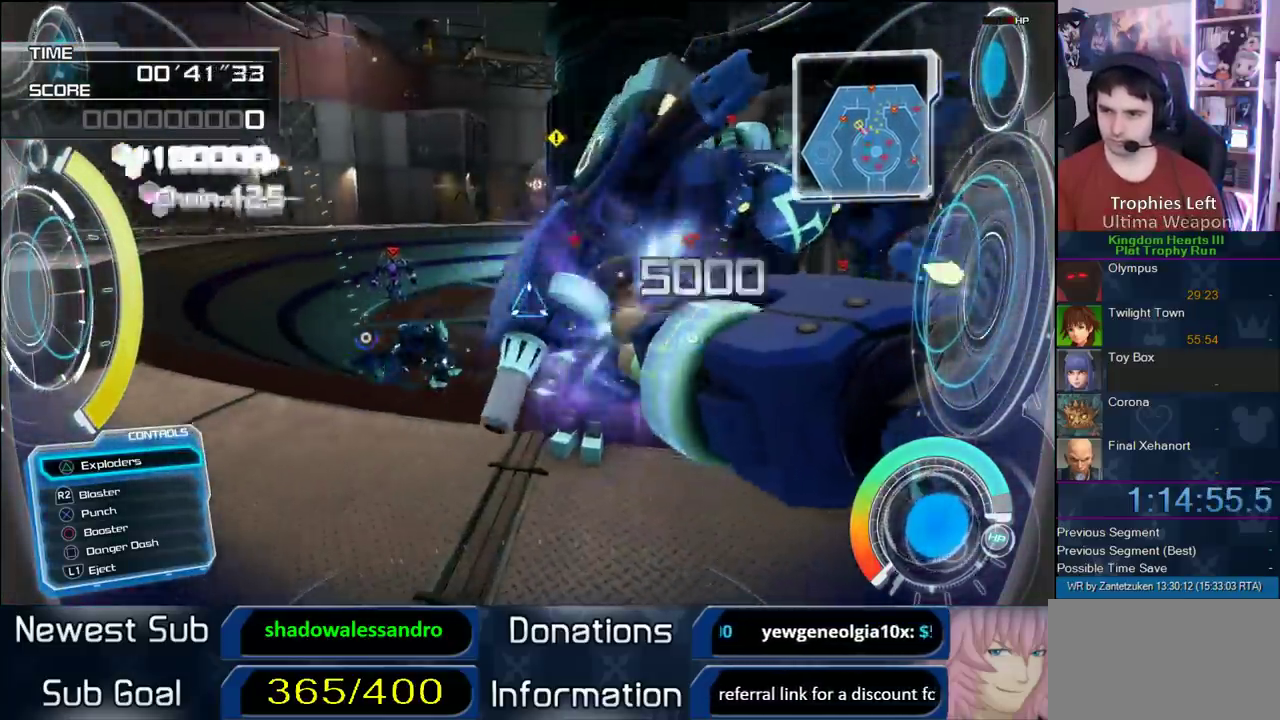
{"buttons": [], "left_stick": "left", "right_stick": "center"}
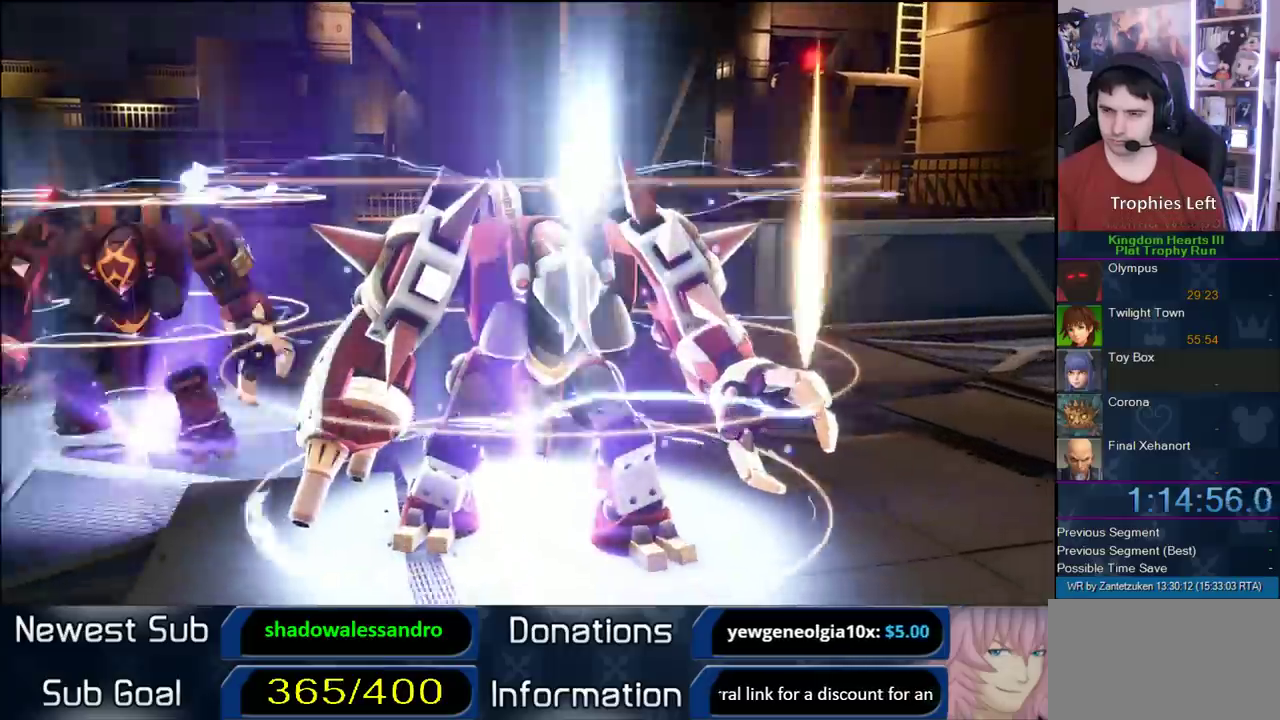
{"buttons": [], "left_stick": "center", "right_stick": "center"}
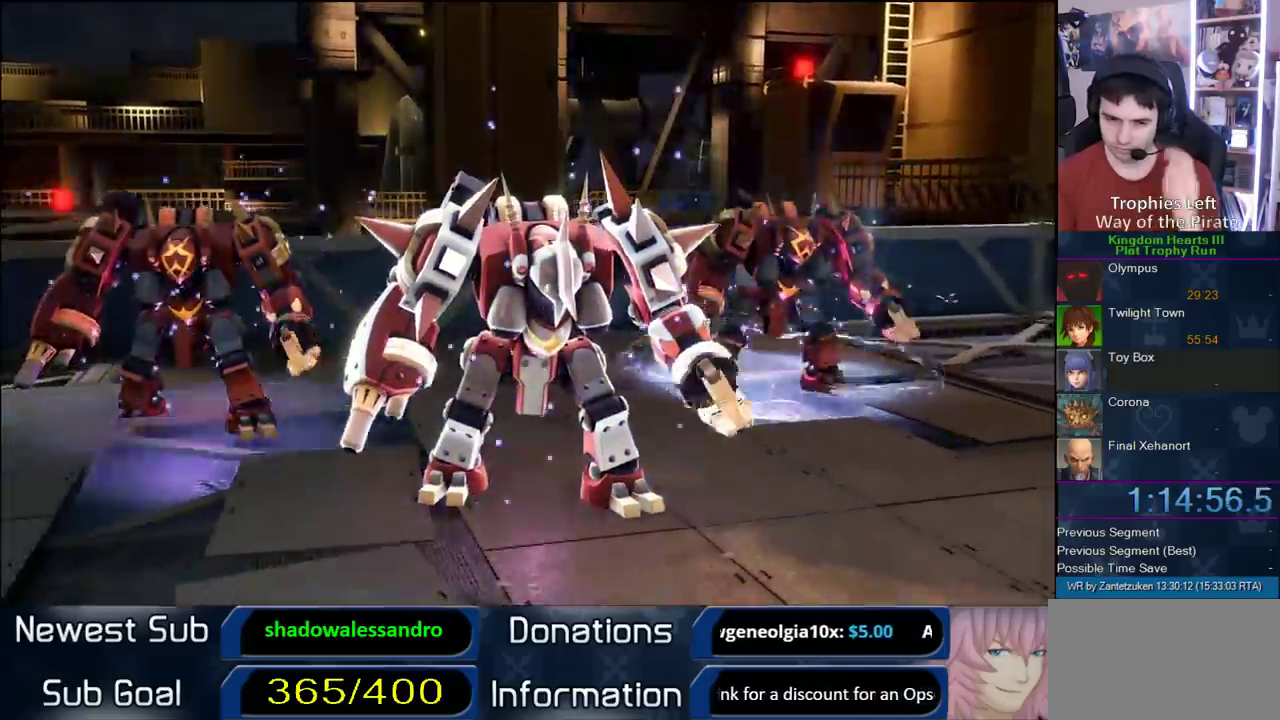
{"buttons": [], "left_stick": "center", "right_stick": "center", "events": []}
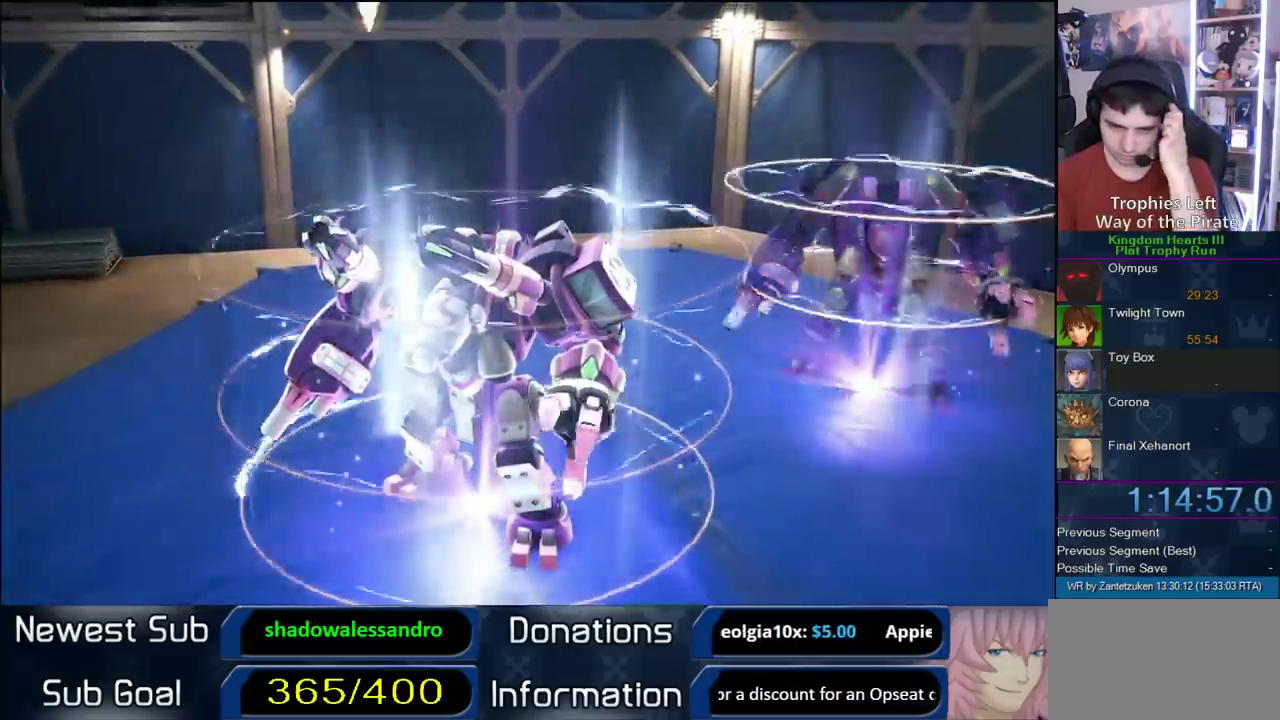
{"buttons": [], "left_stick": "center", "right_stick": "center", "events": []}
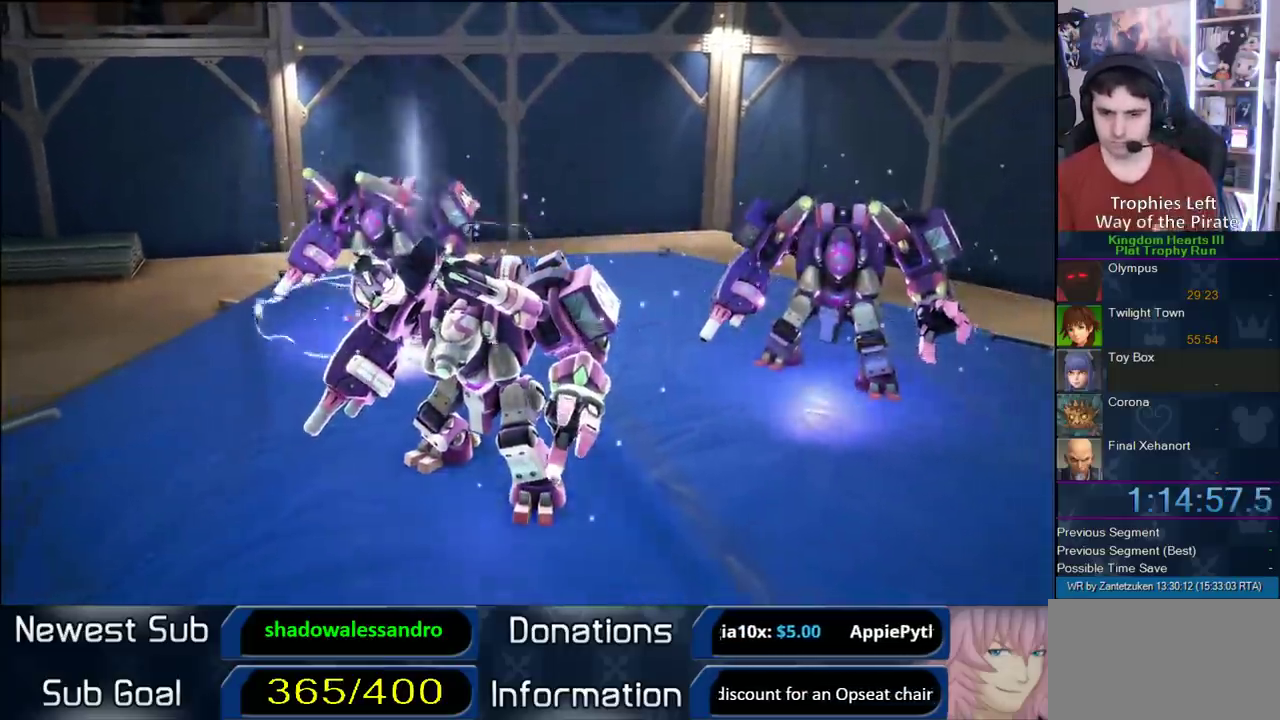
{"buttons": [], "left_stick": "center", "right_stick": "center", "events": []}
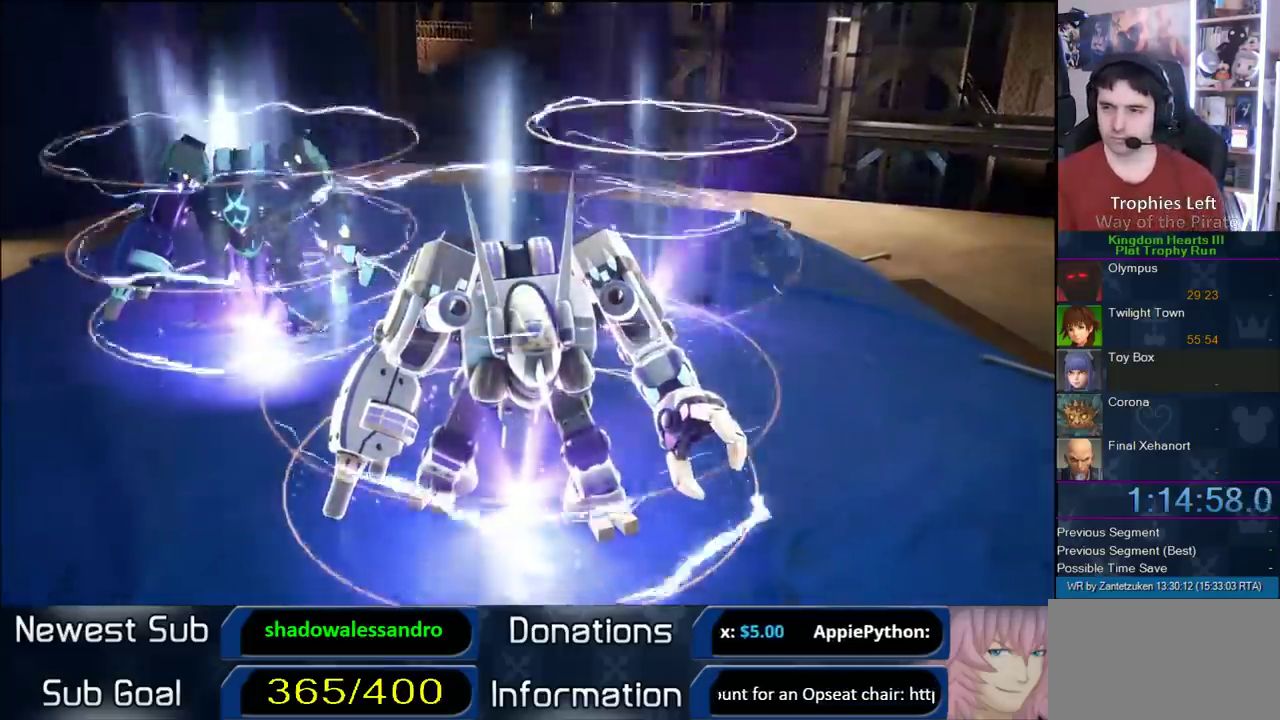
{"buttons": [], "left_stick": "center", "right_stick": "center", "events": []}
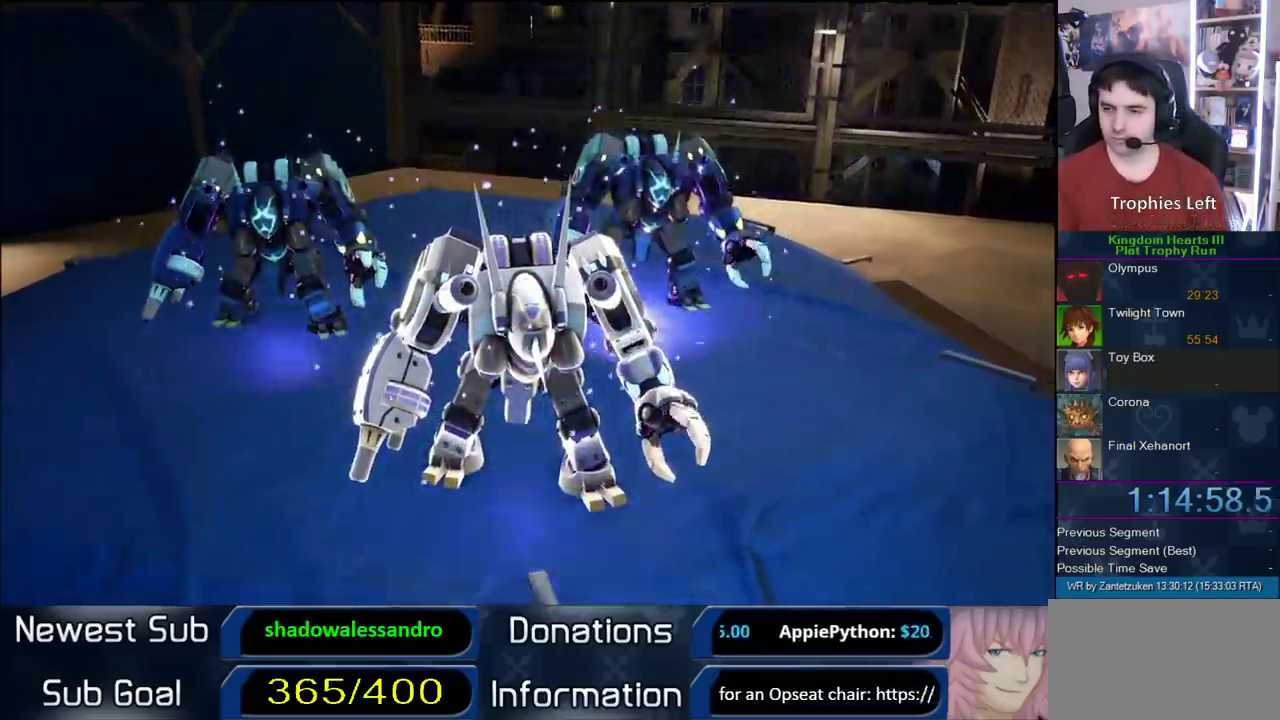
{"buttons": [], "left_stick": "left", "right_stick": "up-left", "events": [[150, "left_stick", "left"], [267, "right_stick", "up-left"]]}
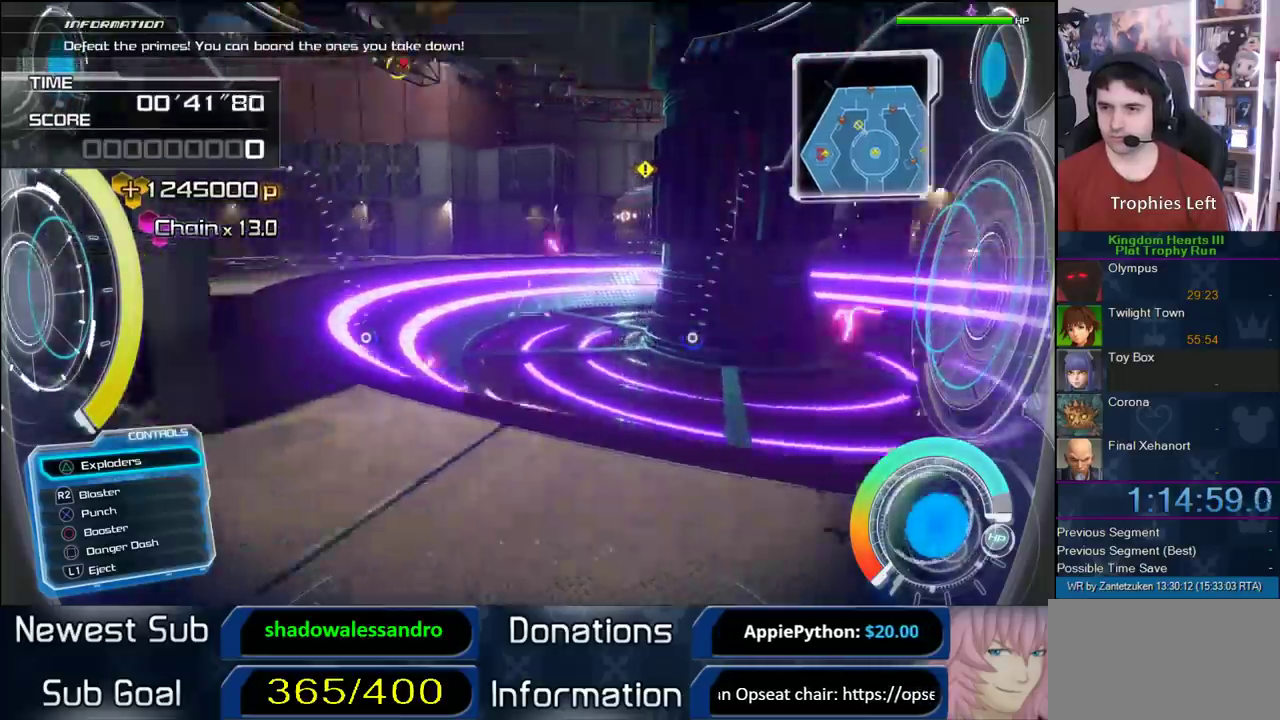
{"buttons": [], "left_stick": "left", "right_stick": "center"}
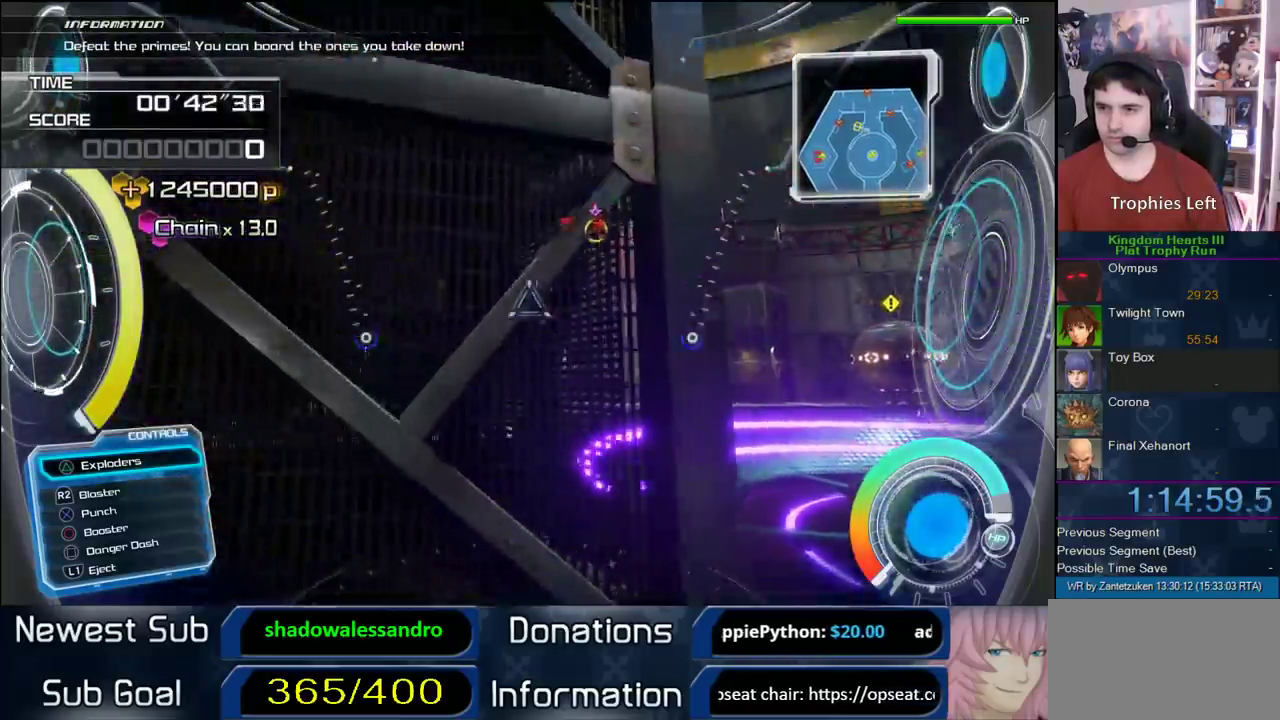
{"buttons": ["CROSS"], "left_stick": "up", "right_stick": "center"}
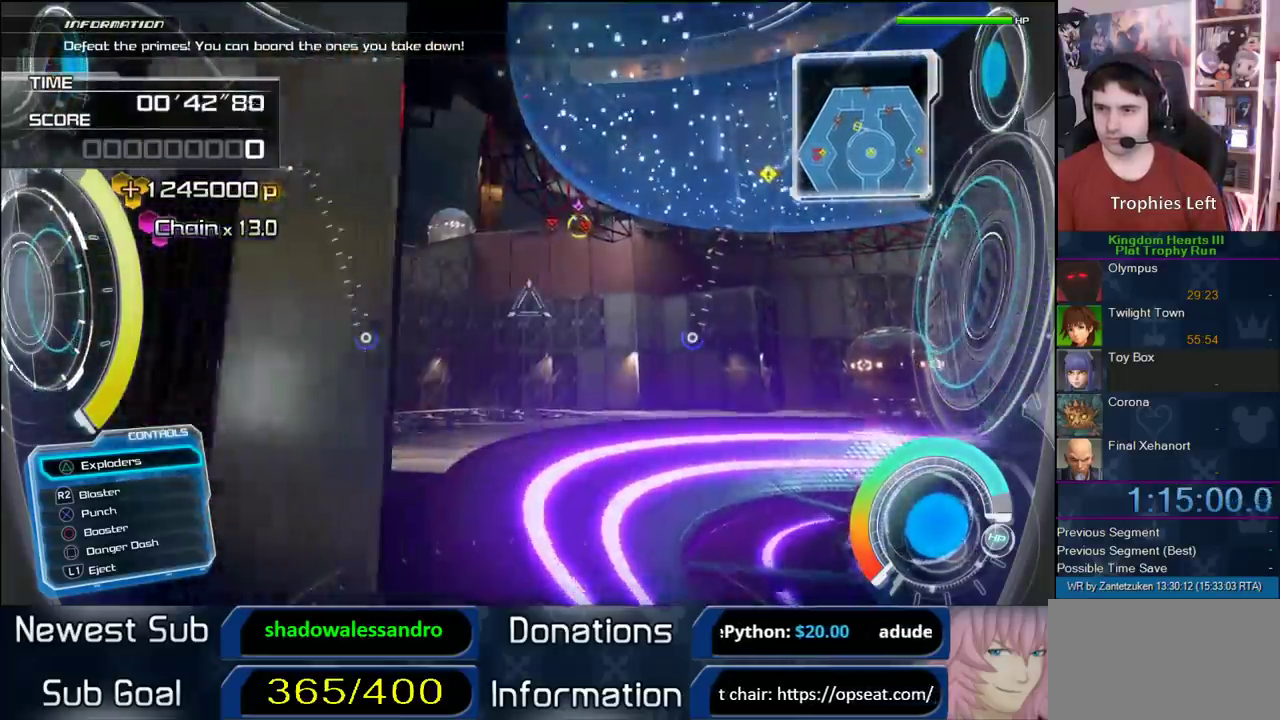
{"buttons": [], "left_stick": "up-left", "right_stick": "center", "events": [[50, "CROSS", "up"], [50, "left_stick", "up-left"], [133, "SQUARE", "down"], [450, "SQUARE", "up"]]}
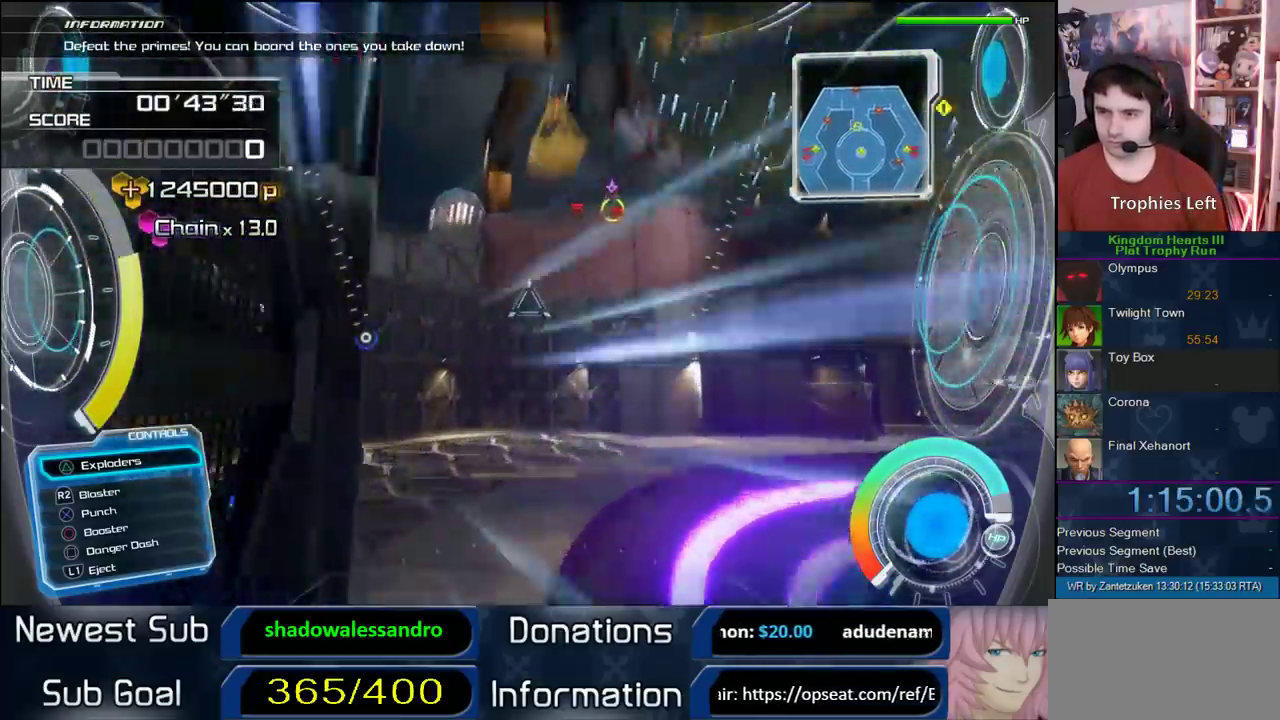
{"buttons": [], "left_stick": "up", "right_stick": "center", "events": [[17, "SQUARE", "down"], [233, "SQUARE", "up"], [233, "left_stick", "up"], [283, "SQUARE", "down"], [383, "SQUARE", "up"]]}
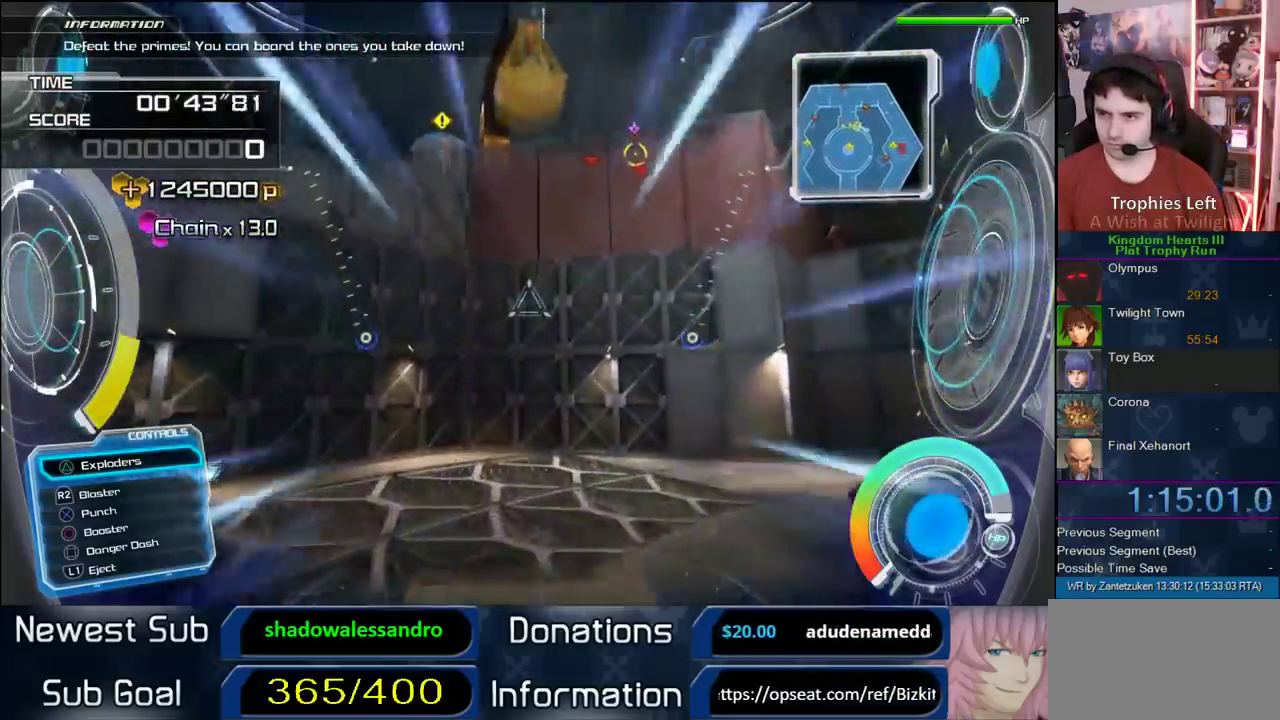
{"buttons": [], "left_stick": "up-left", "right_stick": "center", "events": [[200, "left_stick", "up-left"], [267, "right_stick", "up-right"], [450, "right_stick", "center"]]}
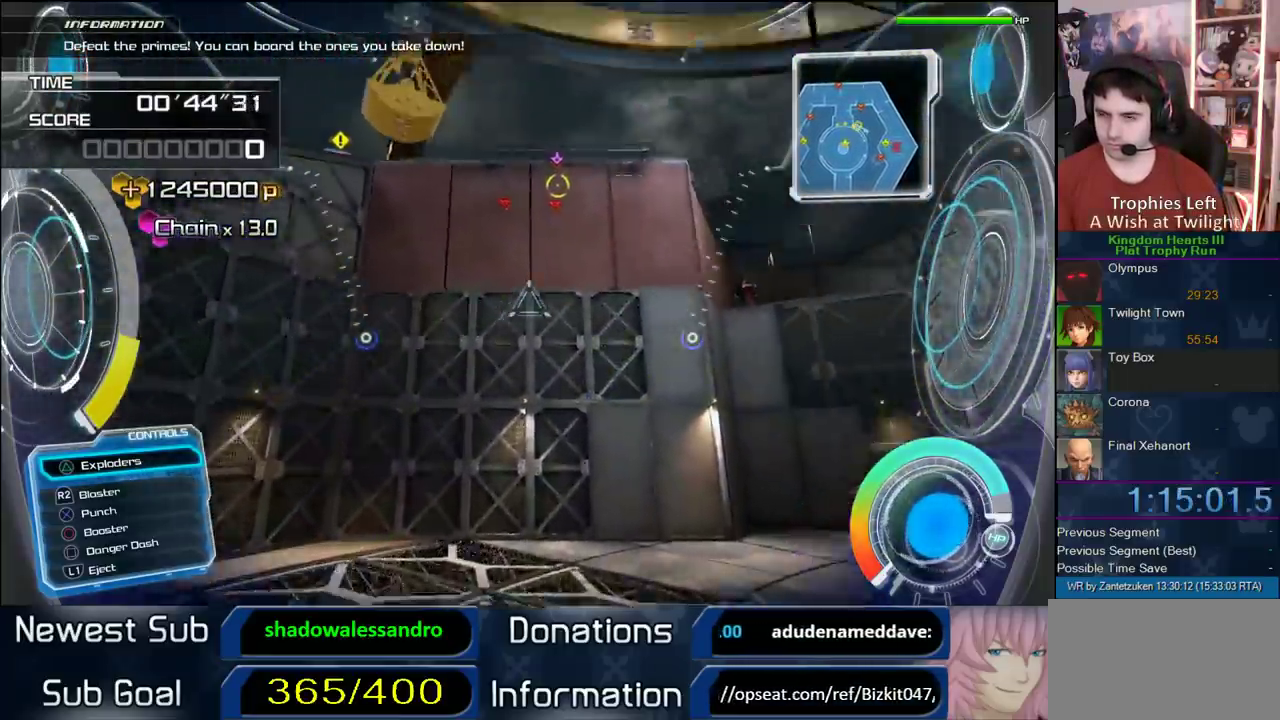
{"buttons": [], "left_stick": "up", "right_stick": "center", "events": [[400, "left_stick", "up"]]}
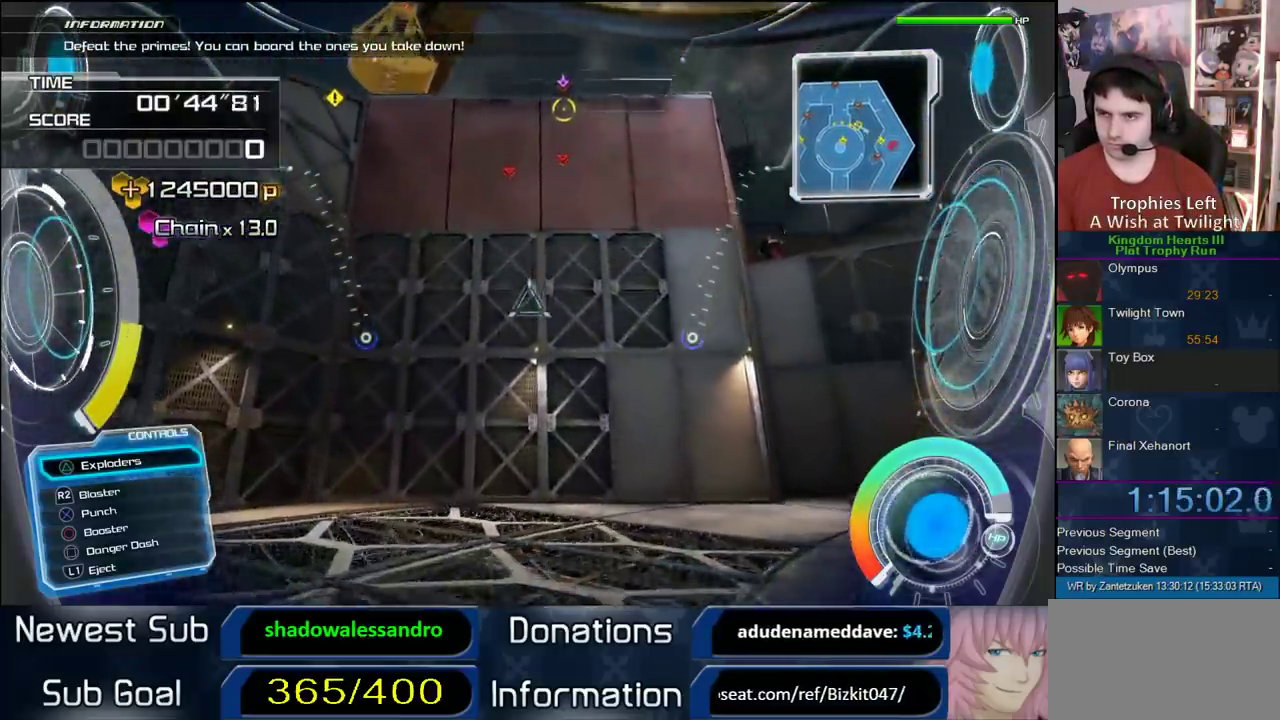
{"buttons": [], "left_stick": "center", "right_stick": "up", "events": [[417, "left_stick", "center"], [483, "right_stick", "up"]]}
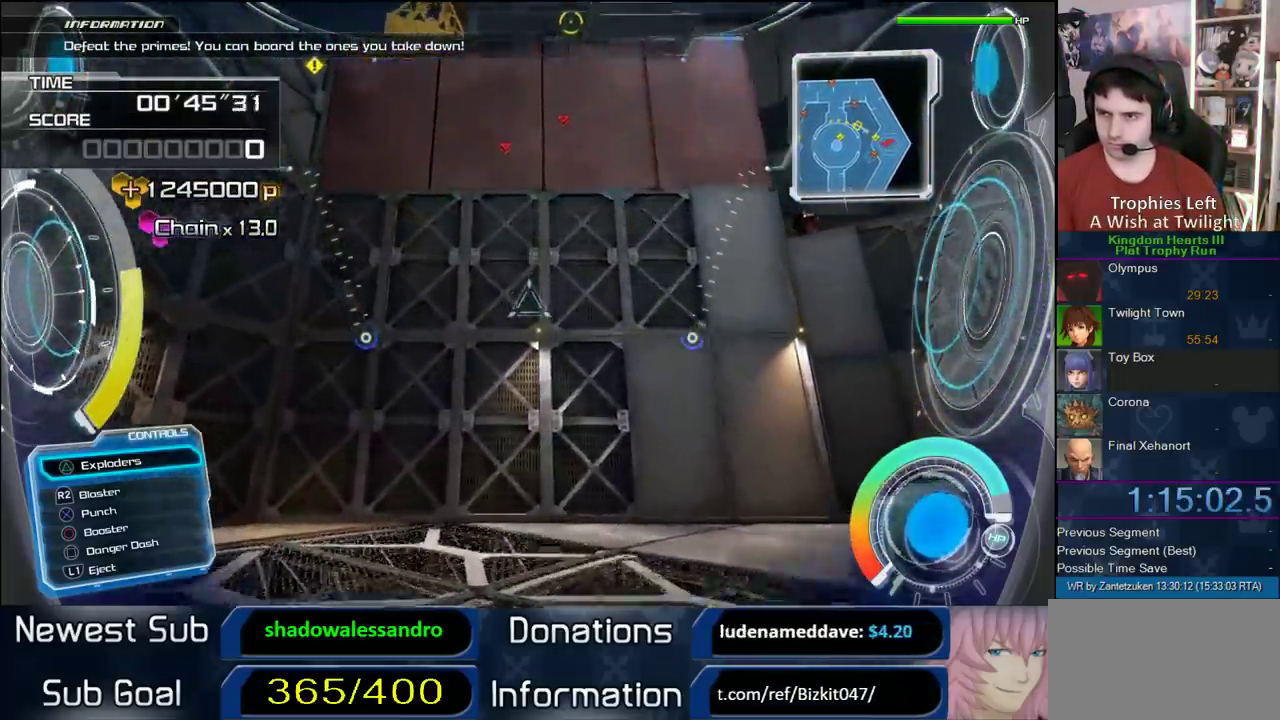
{"buttons": [], "left_stick": "center", "right_stick": "center", "events": [[167, "right_stick", "center"]]}
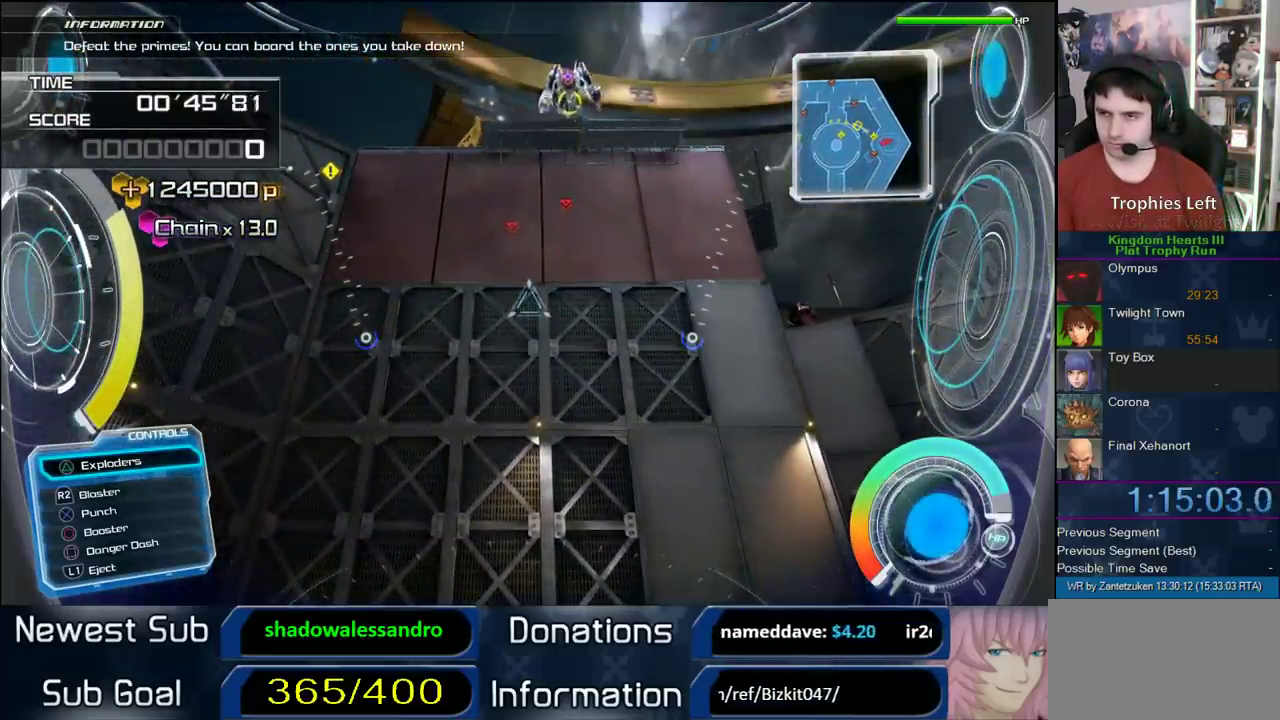
{"buttons": [], "left_stick": "center", "right_stick": "center", "events": []}
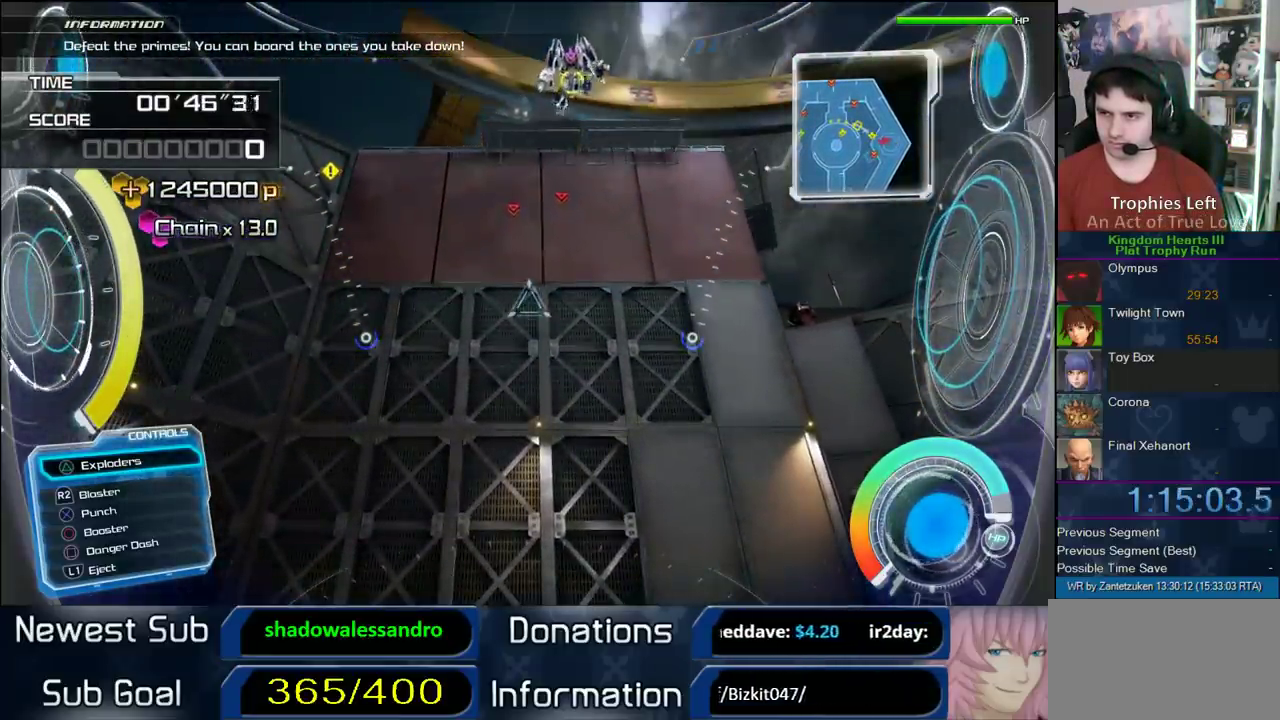
{"buttons": [], "left_stick": "up-right", "right_stick": "down", "events": [[233, "left_stick", "up-right"], [250, "right_stick", "down"]]}
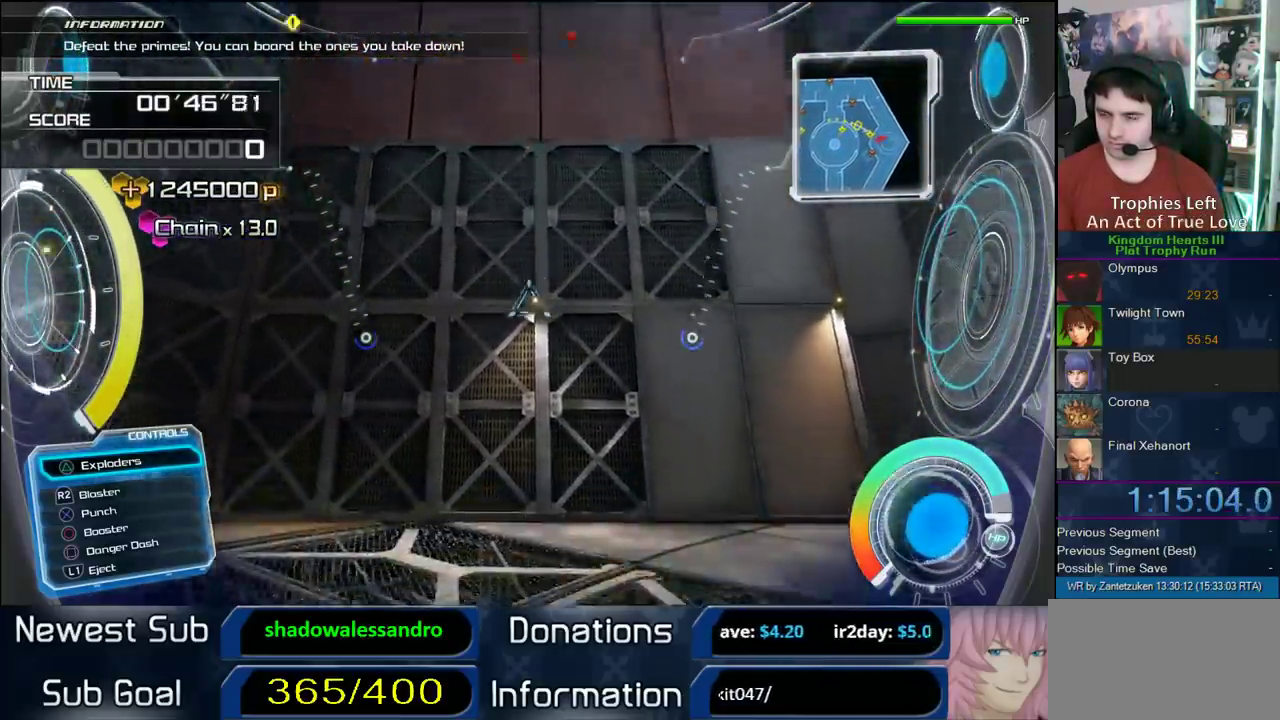
{"buttons": [], "left_stick": "up-right", "right_stick": "down", "events": []}
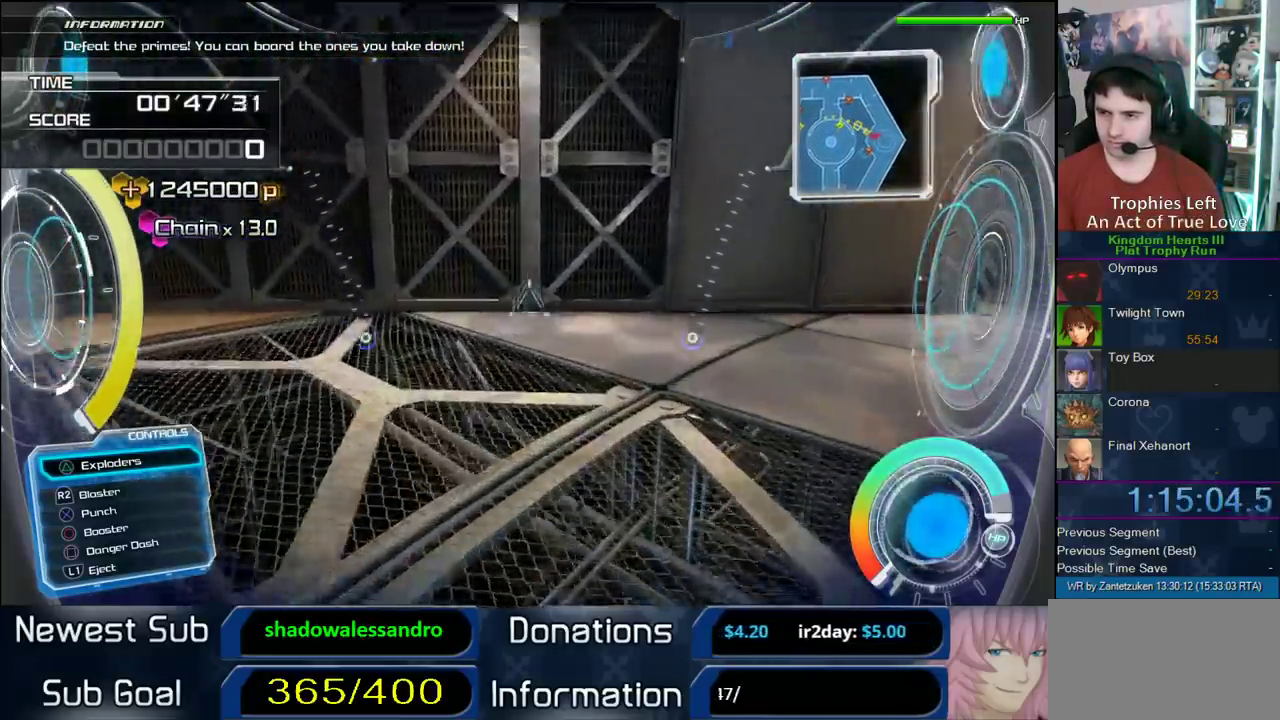
{"buttons": [], "left_stick": "up", "right_stick": "down-left", "events": [[167, "right_stick", "center"], [233, "left_stick", "up"], [250, "TRIANGLE", "down"], [367, "TRIANGLE", "up"], [450, "right_stick", "down-left"]]}
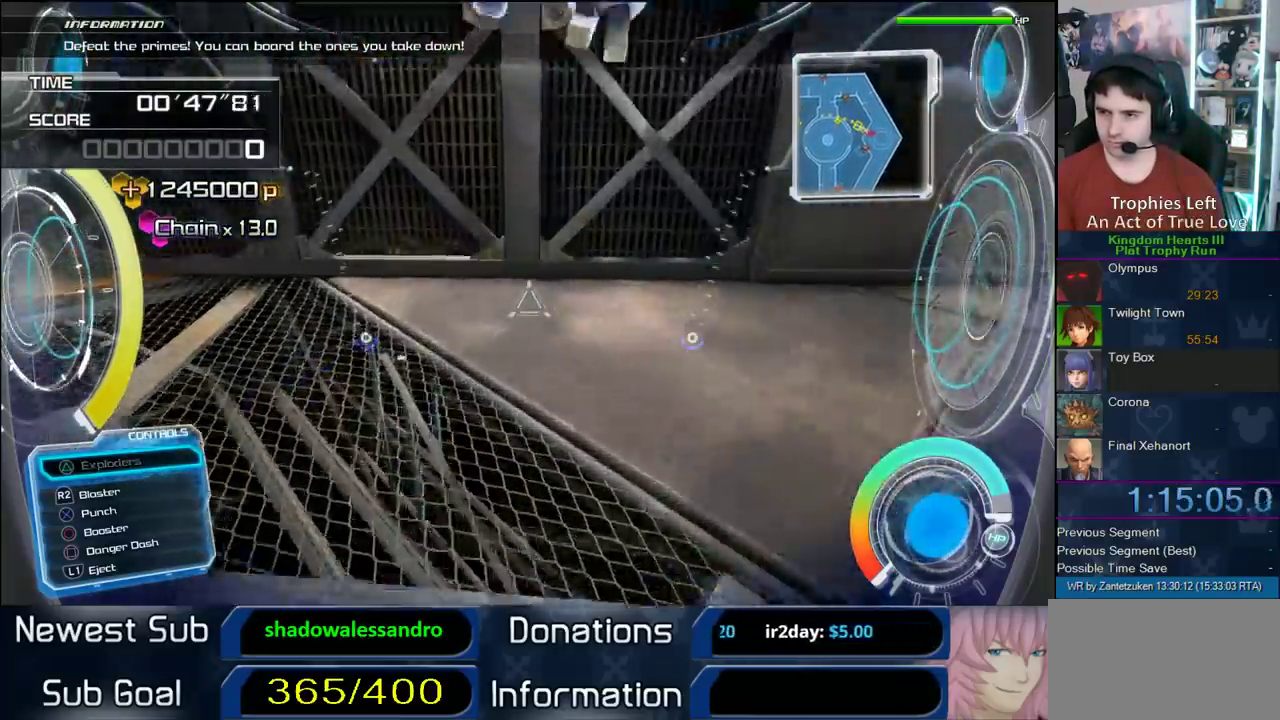
{"buttons": [], "left_stick": "right", "right_stick": "right", "events": [[33, "left_stick", "up-right"], [183, "left_stick", "center"], [267, "left_stick", "right"], [267, "right_stick", "center"], [417, "right_stick", "right"]]}
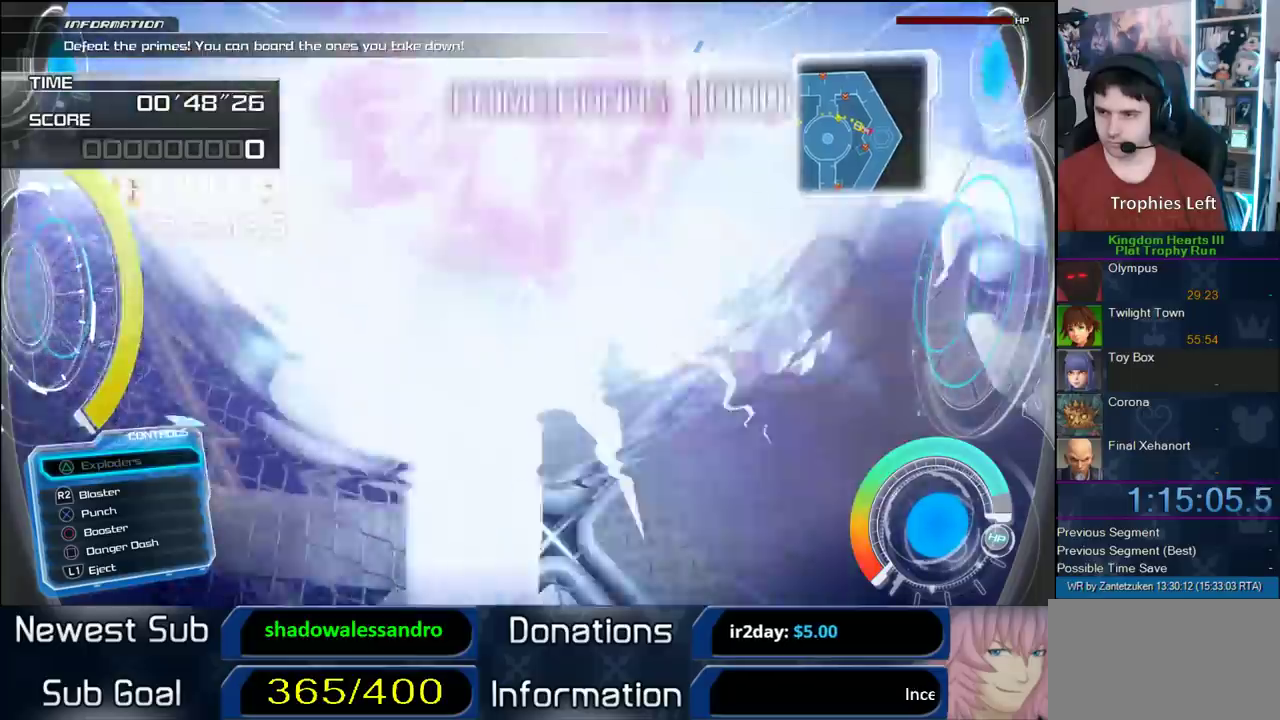
{"buttons": [], "left_stick": "down-right", "right_stick": "up-right"}
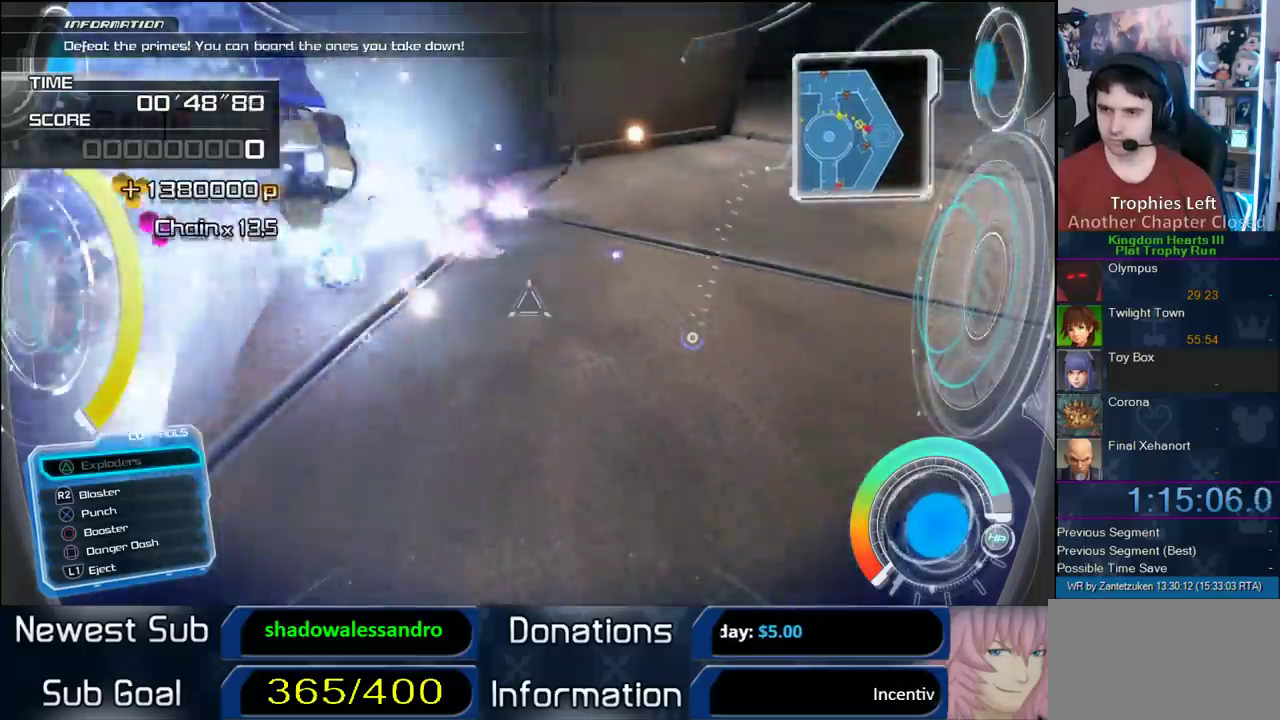
{"buttons": [], "left_stick": "down-left", "right_stick": "left"}
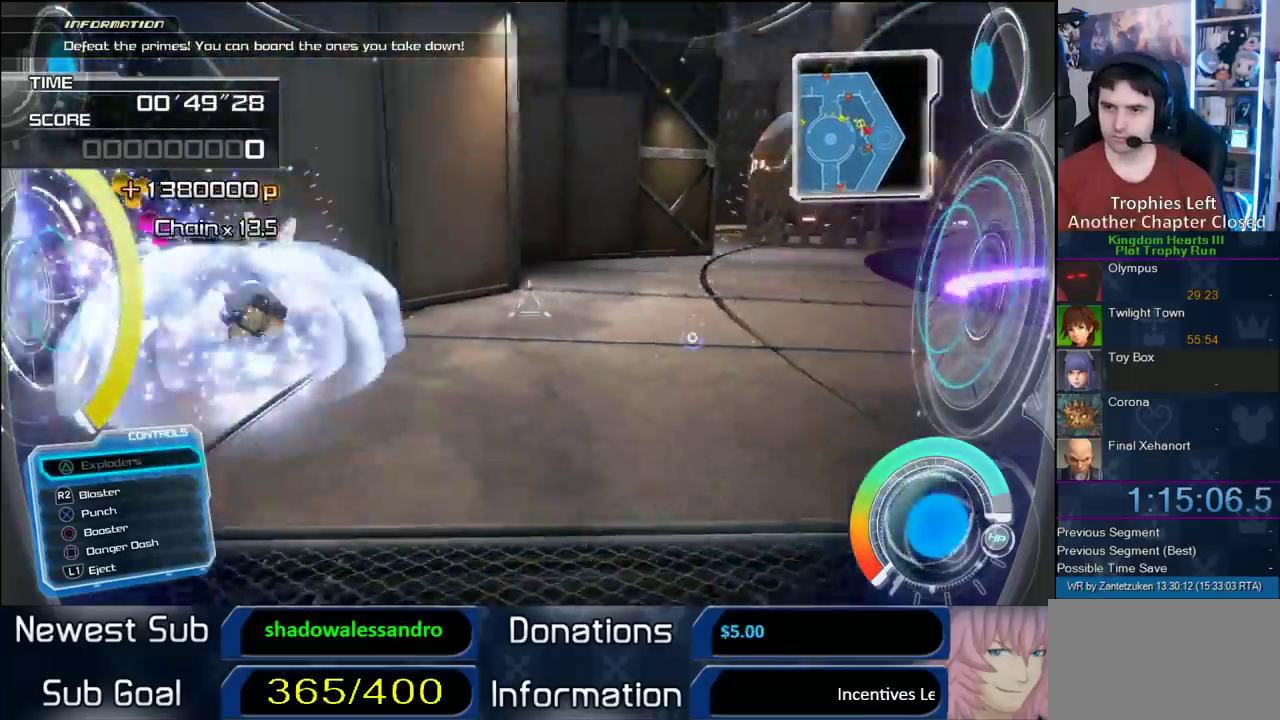
{"buttons": [], "left_stick": "down-left", "right_stick": "center"}
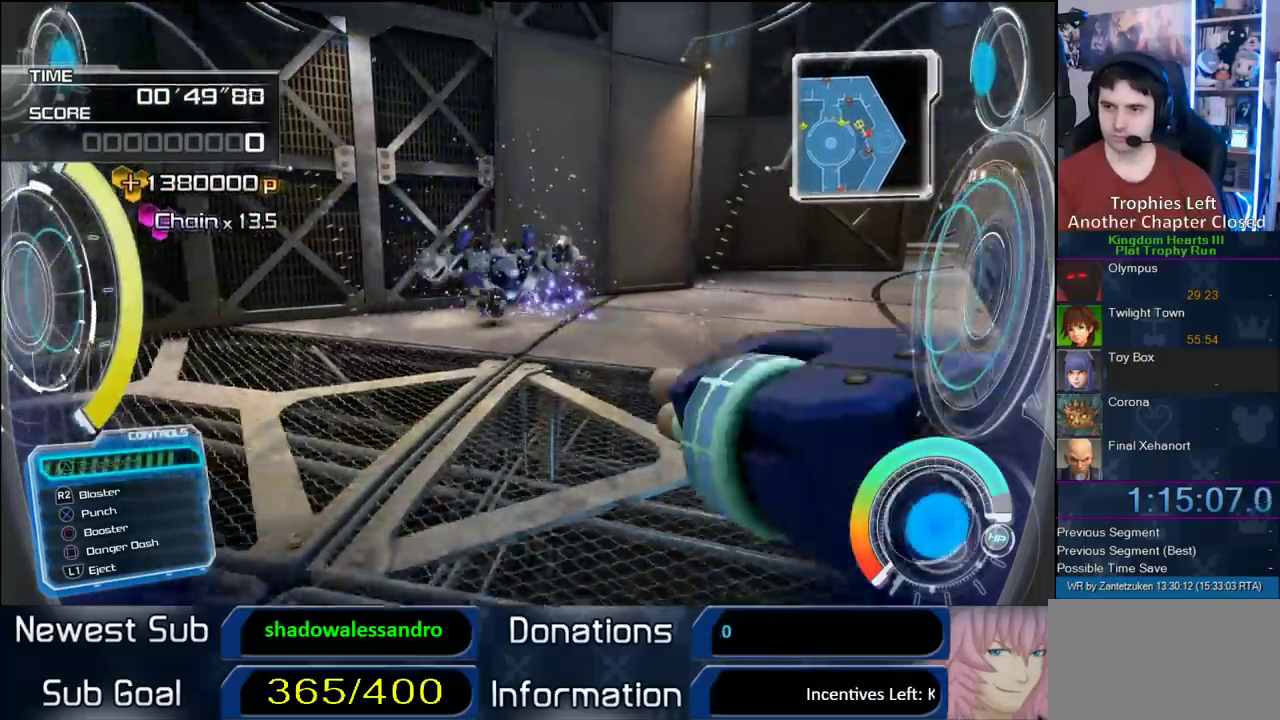
{"buttons": [], "left_stick": "up-left", "right_stick": "right"}